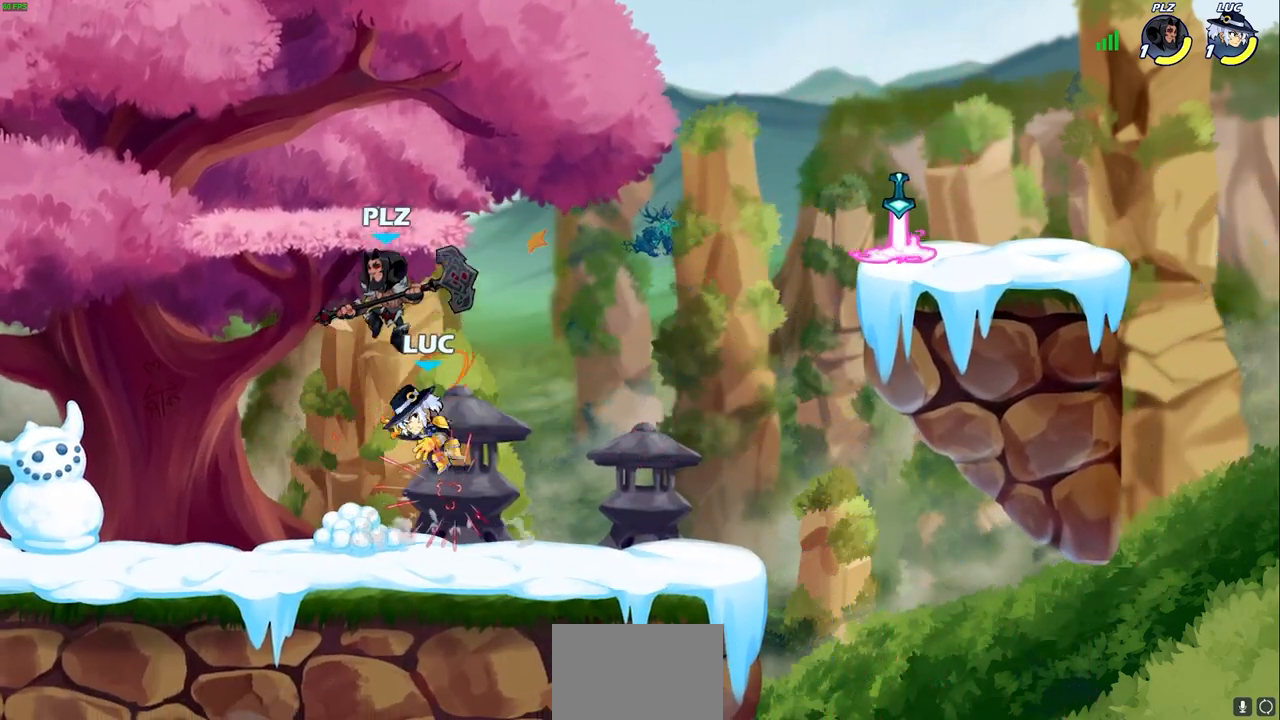
Gameplay with a controller (PlayStation layout); each line is a JSON object with the inputs held at the frame after it. "events" lists button and stick changes between this image and that frame as [ms after this image, input, new state], when the widget could be followed in between.
{"buttons": ["CIRCLE"], "left_stick": "up-left", "right_stick": "center", "events": [[17, "left_stick", "down"], [100, "R2", "down"], [133, "left_stick", "down-left"], [267, "left_stick", "left"], [317, "R2", "up"], [400, "CROSS", "down"], [433, "left_stick", "up-left"], [483, "CIRCLE", "down"], [500, "CROSS", "up"]]}
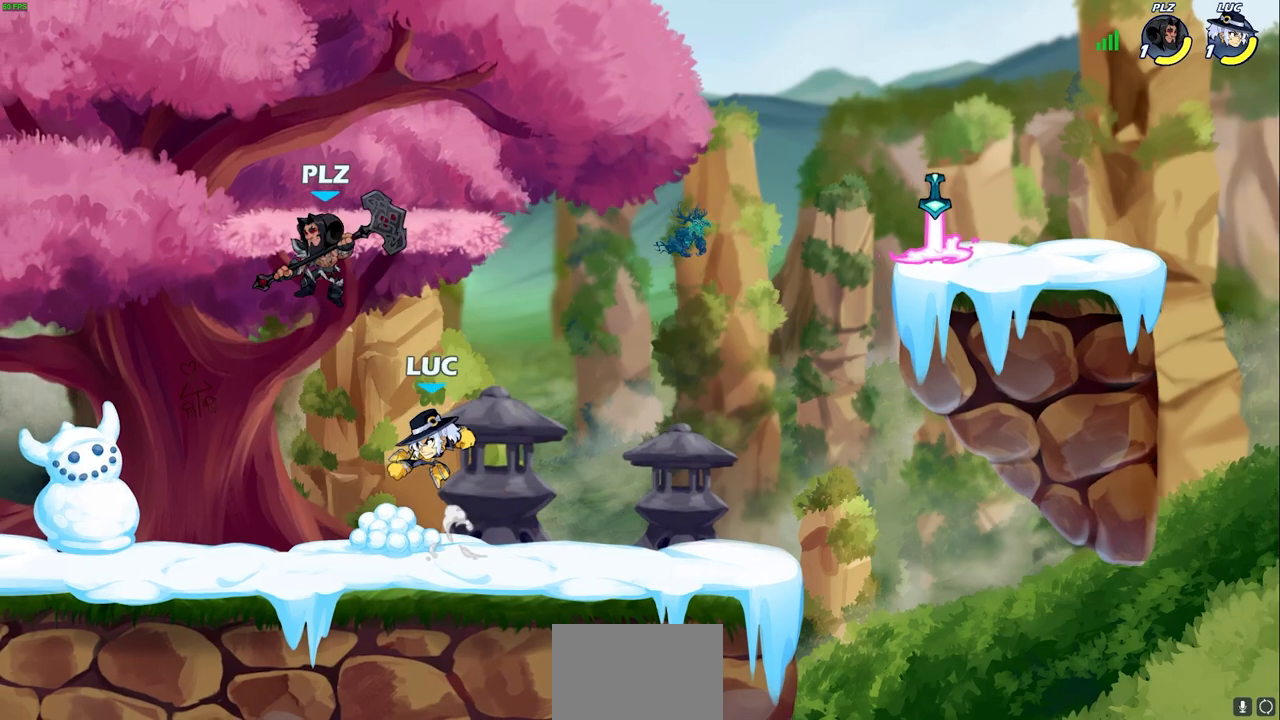
{"buttons": [], "left_stick": "right", "right_stick": "center", "events": [[83, "left_stick", "left"], [117, "CIRCLE", "up"], [317, "left_stick", "right"]]}
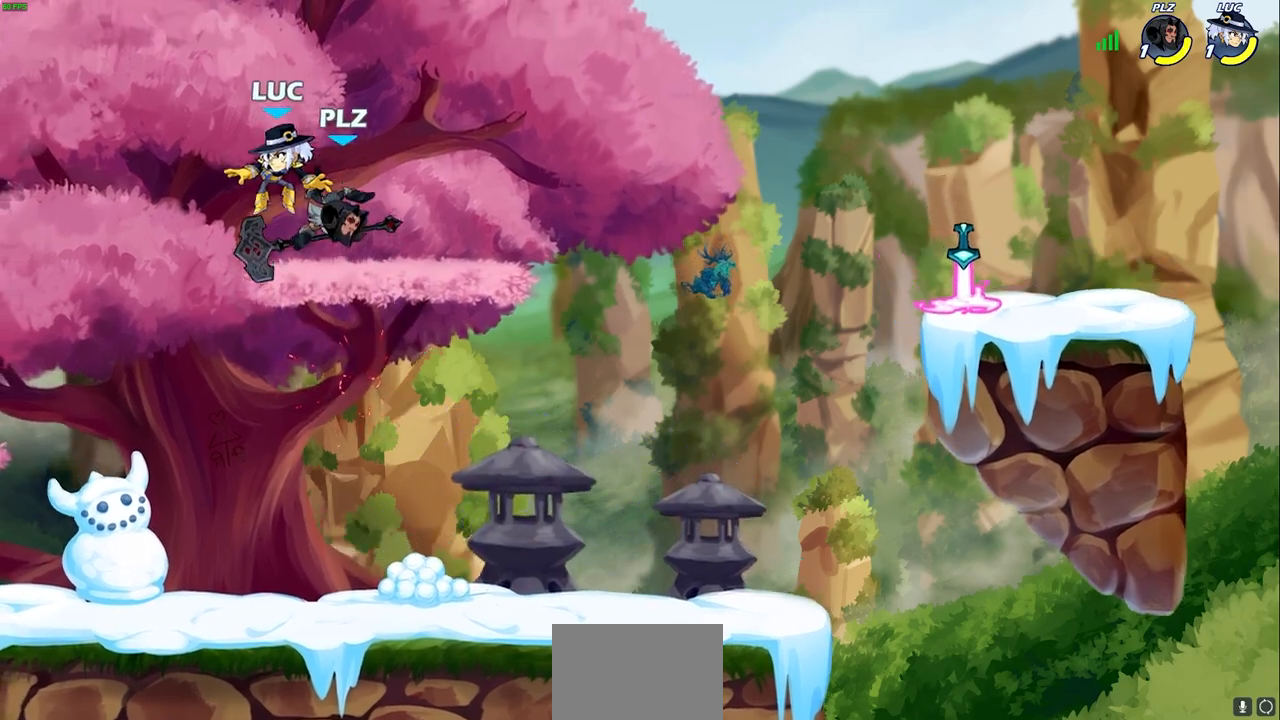
{"buttons": [], "left_stick": "down-left", "right_stick": "center", "events": [[17, "left_stick", "center"], [100, "SQUARE", "down"], [167, "SQUARE", "up"], [250, "SQUARE", "down"], [300, "left_stick", "right"], [333, "SQUARE", "up"], [450, "left_stick", "down-left"]]}
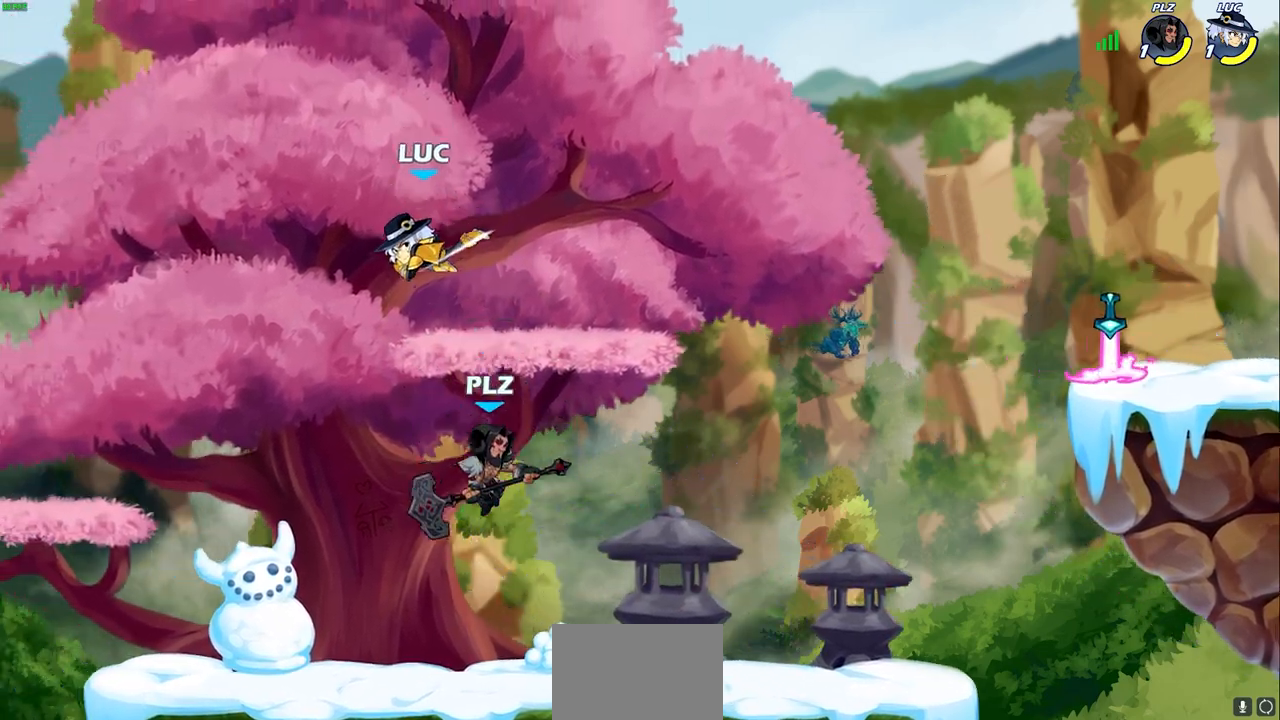
{"buttons": ["CROSS"], "left_stick": "up-right", "right_stick": "center", "events": [[383, "left_stick", "right"], [450, "CROSS", "down"], [500, "left_stick", "up-right"]]}
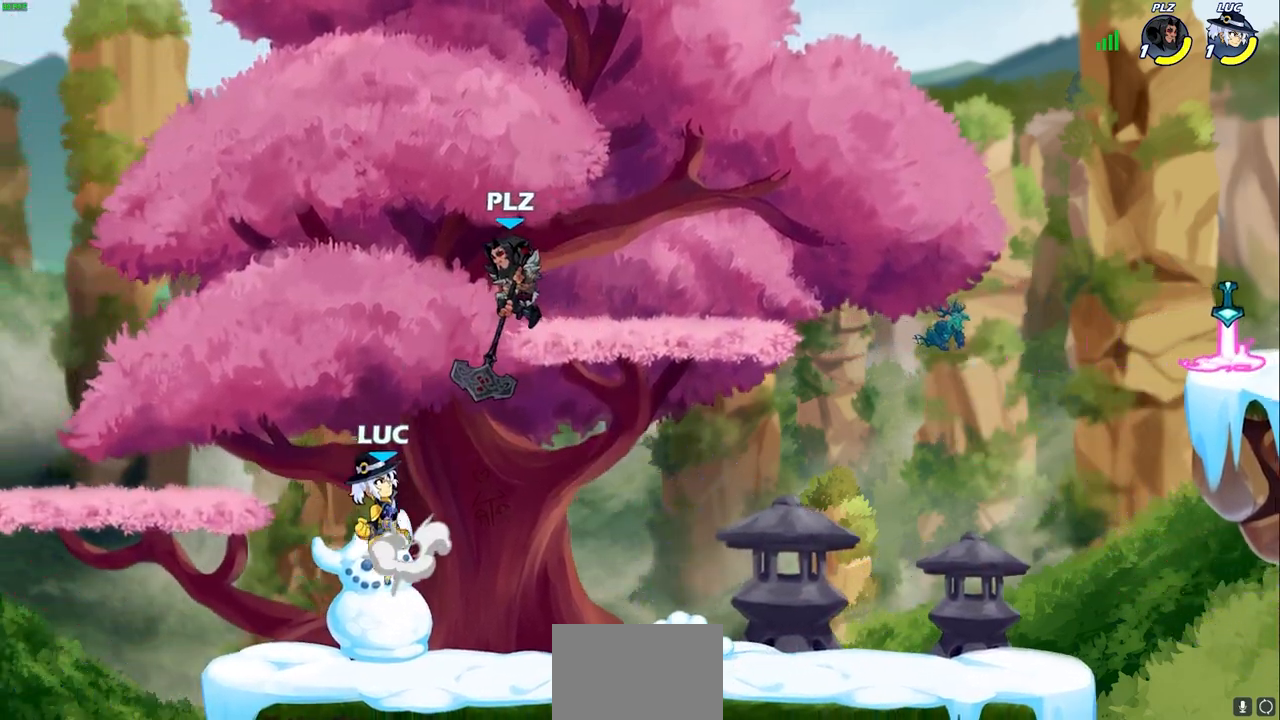
{"buttons": [], "left_stick": "center", "right_stick": "center", "events": [[100, "CROSS", "up"], [217, "R2", "down"], [217, "left_stick", "down"], [233, "SQUARE", "down"], [333, "SQUARE", "up"], [350, "R2", "up"], [367, "left_stick", "center"]]}
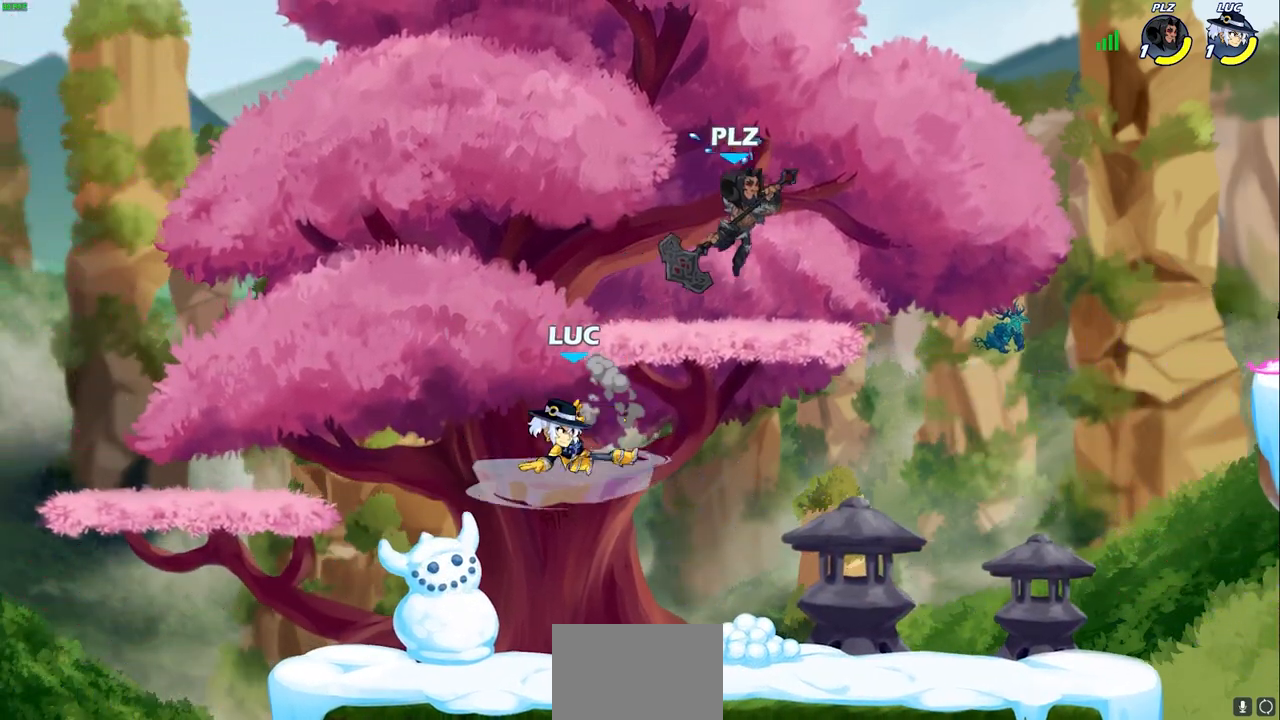
{"buttons": [], "left_stick": "center", "right_stick": "center", "events": [[350, "CROSS", "down"], [483, "CROSS", "up"]]}
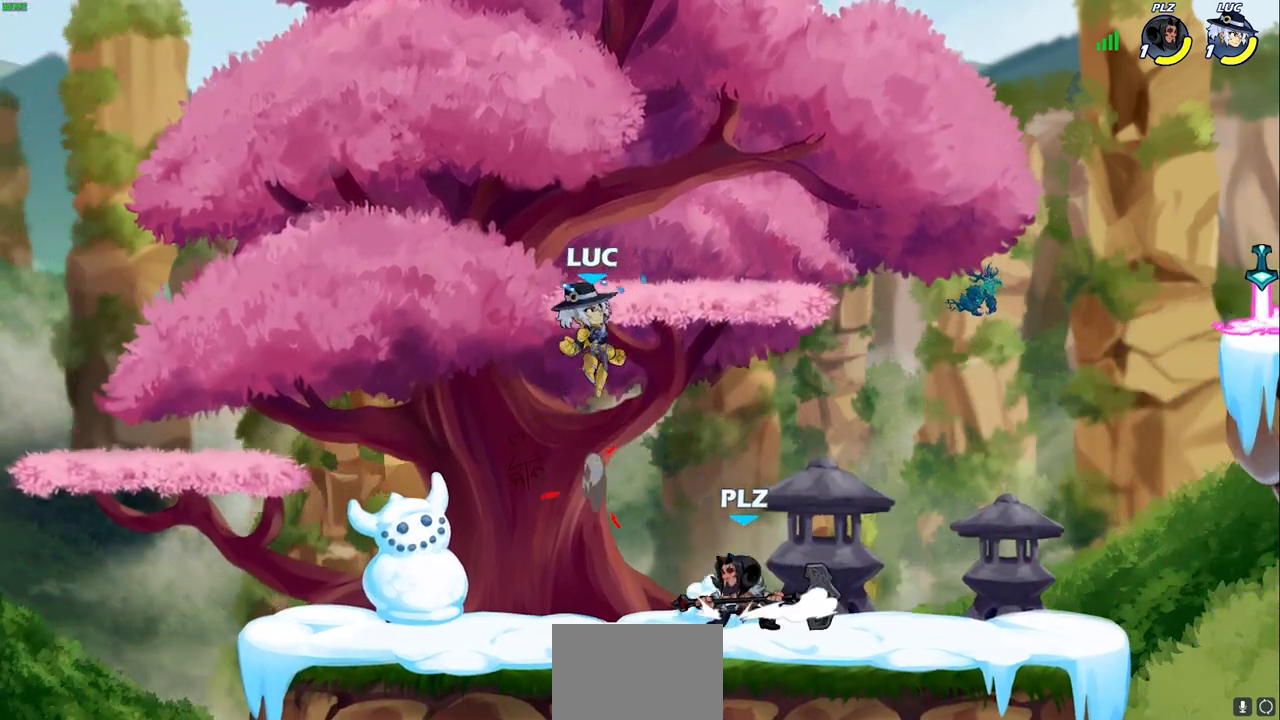
{"buttons": [], "left_stick": "down-left", "right_stick": "center", "events": [[50, "left_stick", "down"], [133, "left_stick", "down-left"]]}
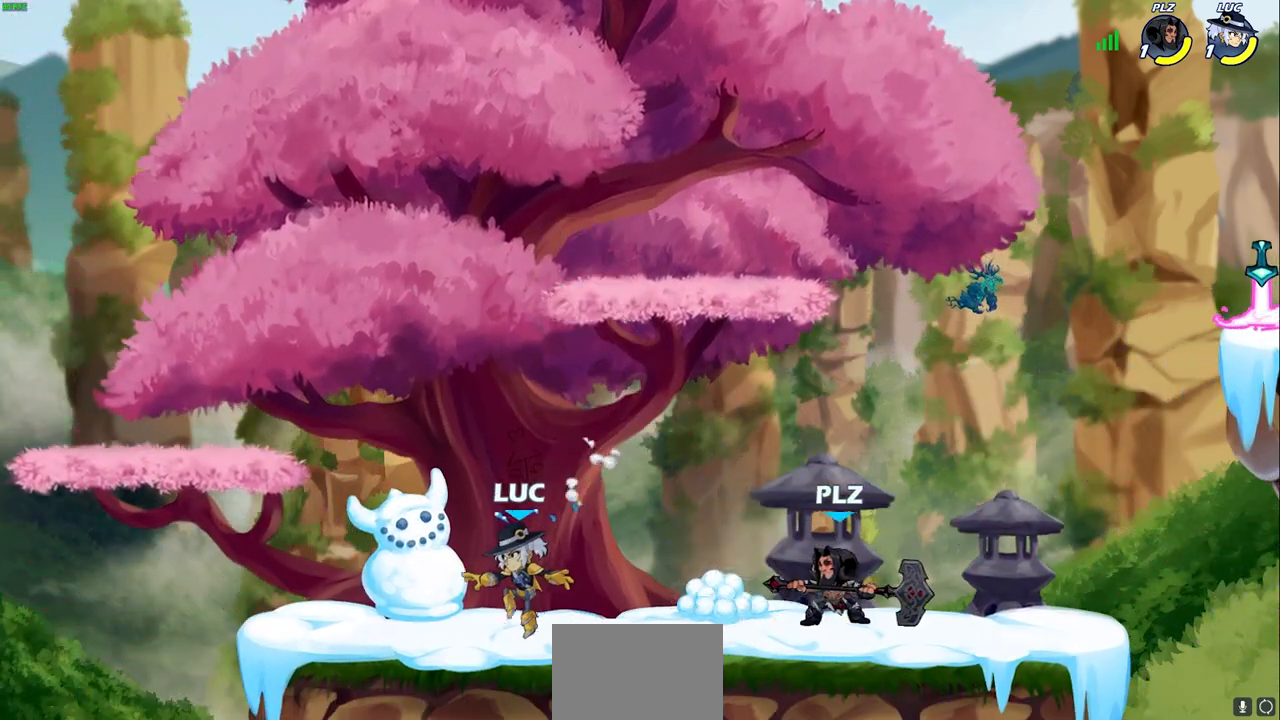
{"buttons": [], "left_stick": "right", "right_stick": "center", "events": [[117, "left_stick", "left"], [367, "left_stick", "right"]]}
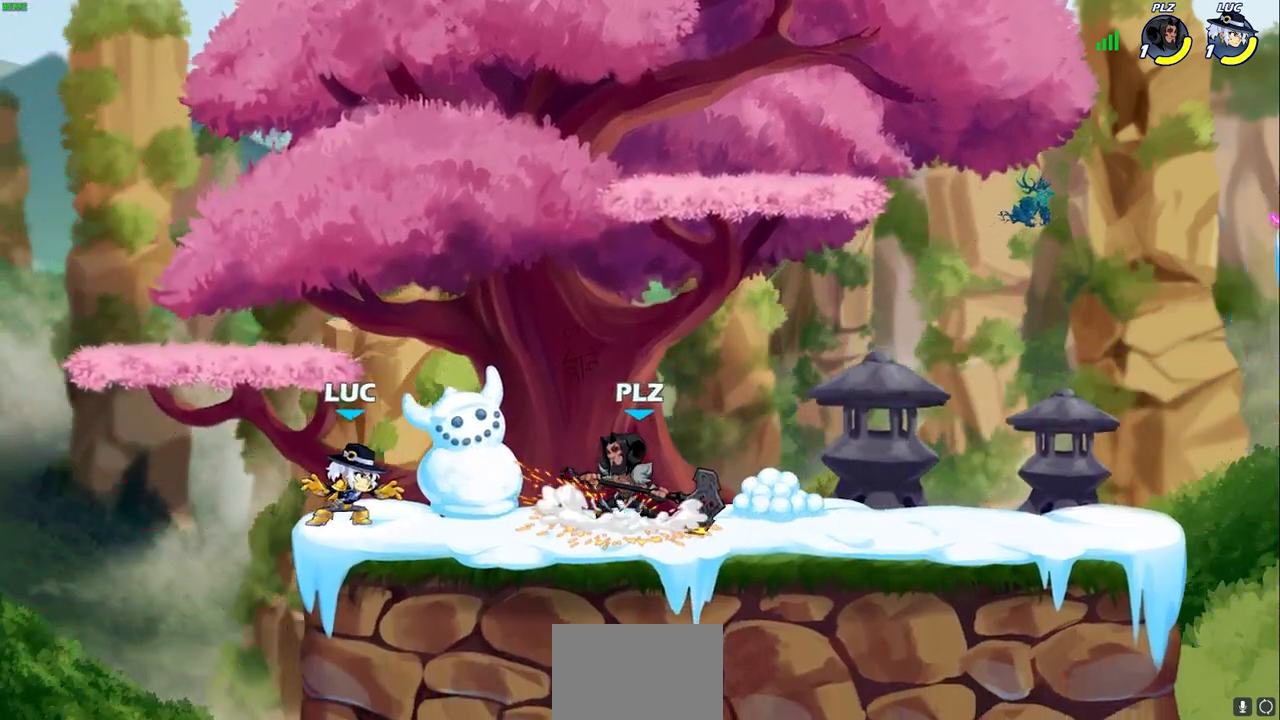
{"buttons": [], "left_stick": "center", "right_stick": "center", "events": [[83, "R2", "down"], [167, "SQUARE", "down"], [217, "R2", "up"], [283, "SQUARE", "up"], [317, "left_stick", "center"]]}
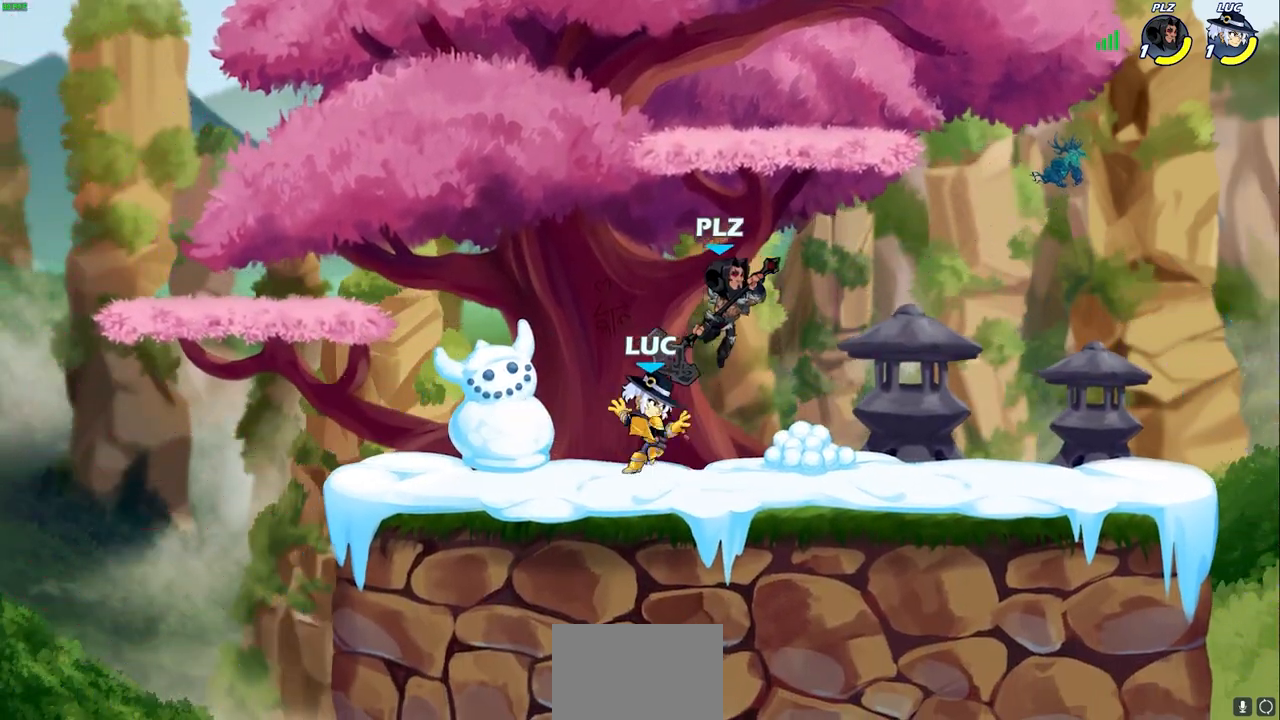
{"buttons": [], "left_stick": "left", "right_stick": "center", "events": [[67, "left_stick", "right"], [117, "CROSS", "down"], [167, "left_stick", "center"], [200, "CROSS", "up"], [200, "SQUARE", "down"], [217, "right_stick", "down-left"], [300, "SQUARE", "up"], [300, "right_stick", "center"], [483, "left_stick", "left"]]}
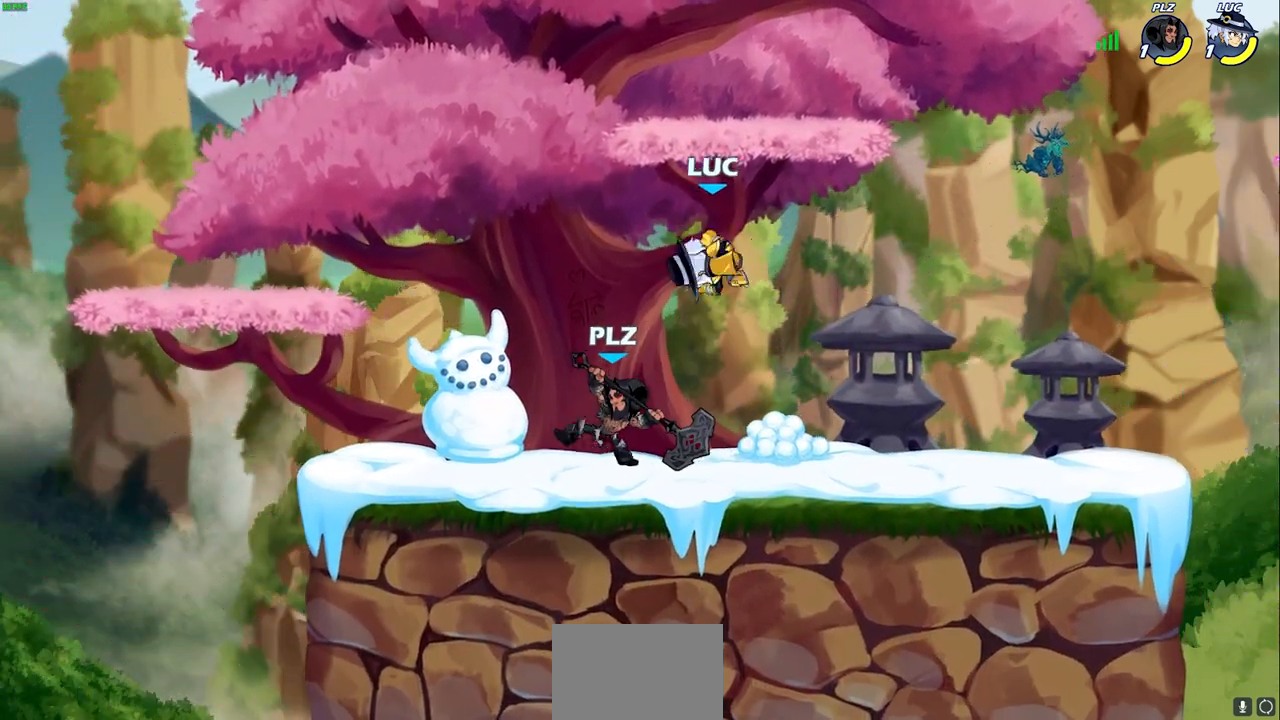
{"buttons": ["CROSS"], "left_stick": "up", "right_stick": "center", "events": [[417, "CROSS", "down"], [433, "left_stick", "up"]]}
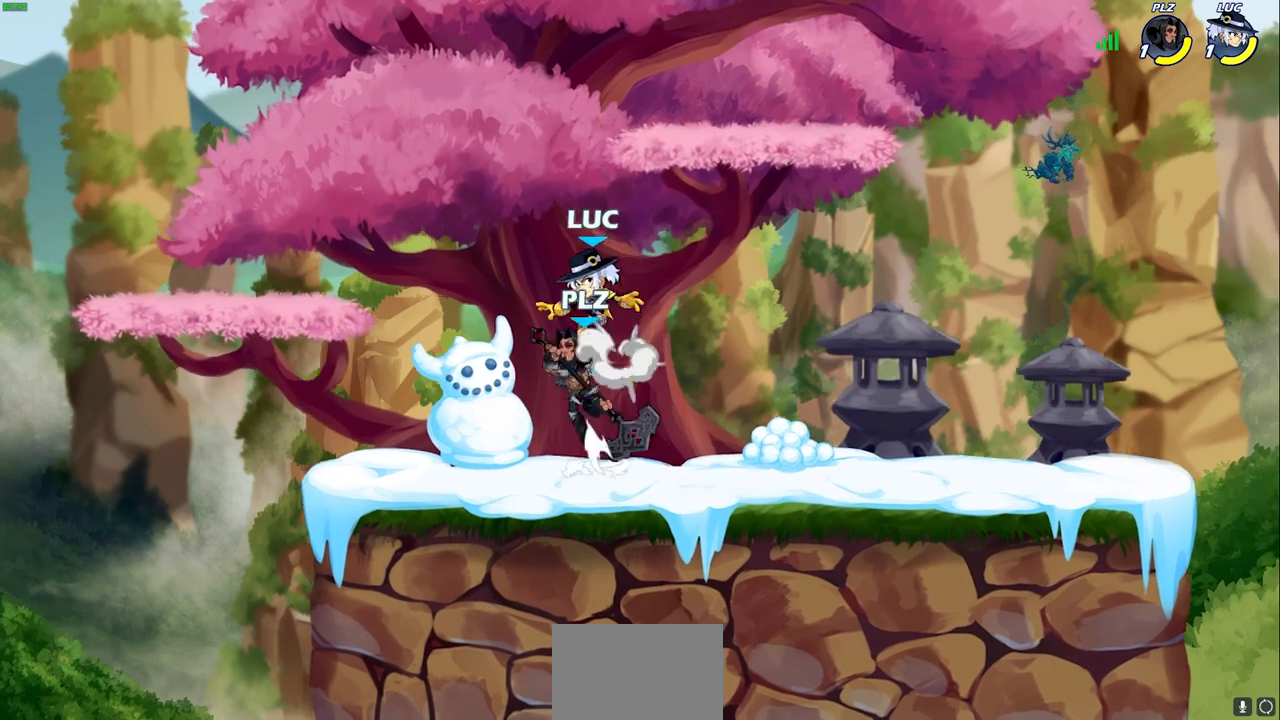
{"buttons": [], "left_stick": "center", "right_stick": "center", "events": [[50, "CROSS", "up"], [50, "left_stick", "right"], [100, "R2", "down"], [150, "SQUARE", "down"], [150, "left_stick", "down-left"], [250, "SQUARE", "up"], [267, "R2", "up"], [317, "left_stick", "center"]]}
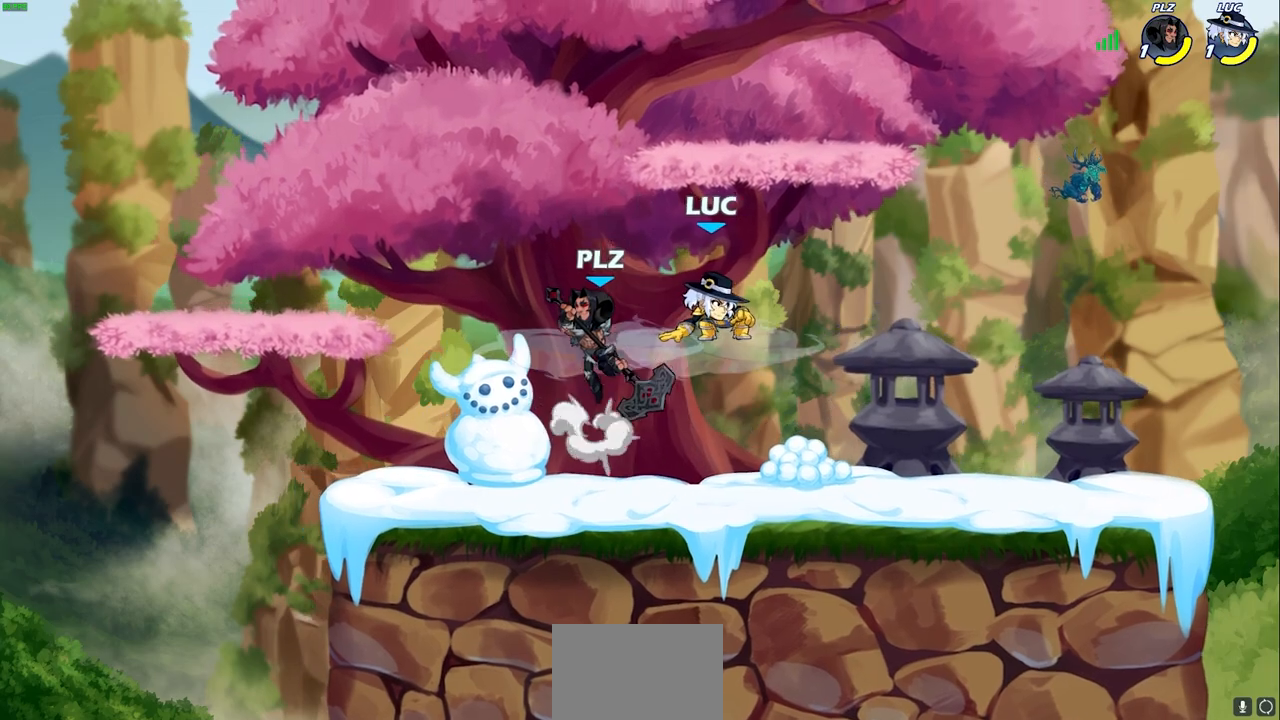
{"buttons": [], "left_stick": "center", "right_stick": "center", "events": [[150, "left_stick", "up-right"], [217, "CROSS", "down"], [333, "CROSS", "up"], [350, "SQUARE", "down"], [367, "left_stick", "down"], [367, "right_stick", "down-left"], [433, "SQUARE", "up"], [433, "left_stick", "center"], [433, "right_stick", "center"]]}
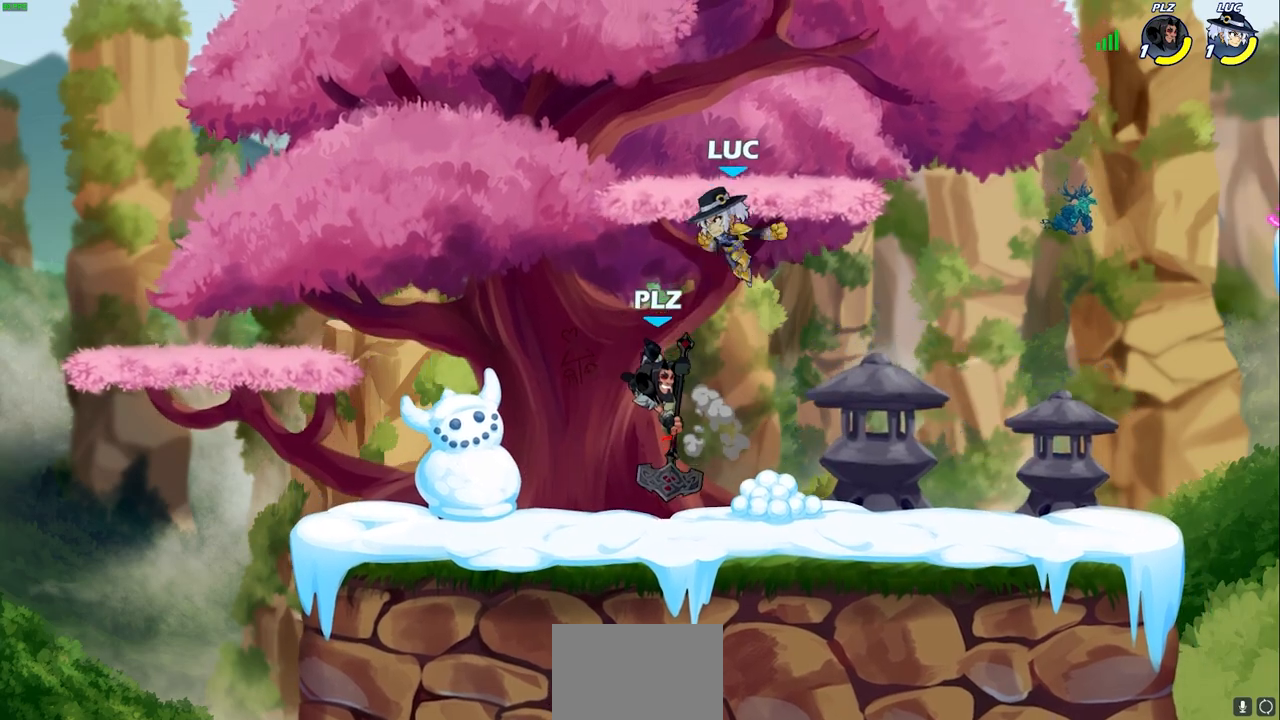
{"buttons": ["SQUARE"], "left_stick": "down", "right_stick": "center", "events": [[383, "left_stick", "down-right"], [450, "left_stick", "down"], [483, "SQUARE", "down"]]}
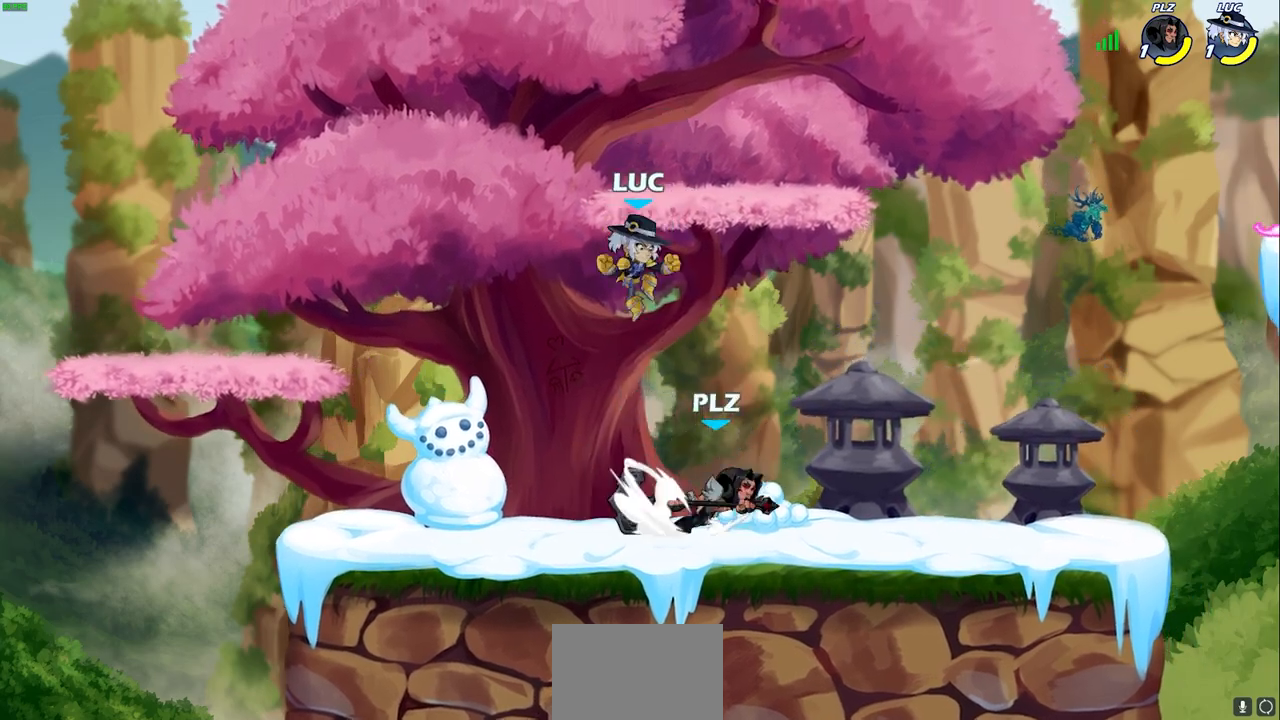
{"buttons": [], "left_stick": "right", "right_stick": "center", "events": [[67, "SQUARE", "up"], [67, "left_stick", "center"], [233, "left_stick", "right"]]}
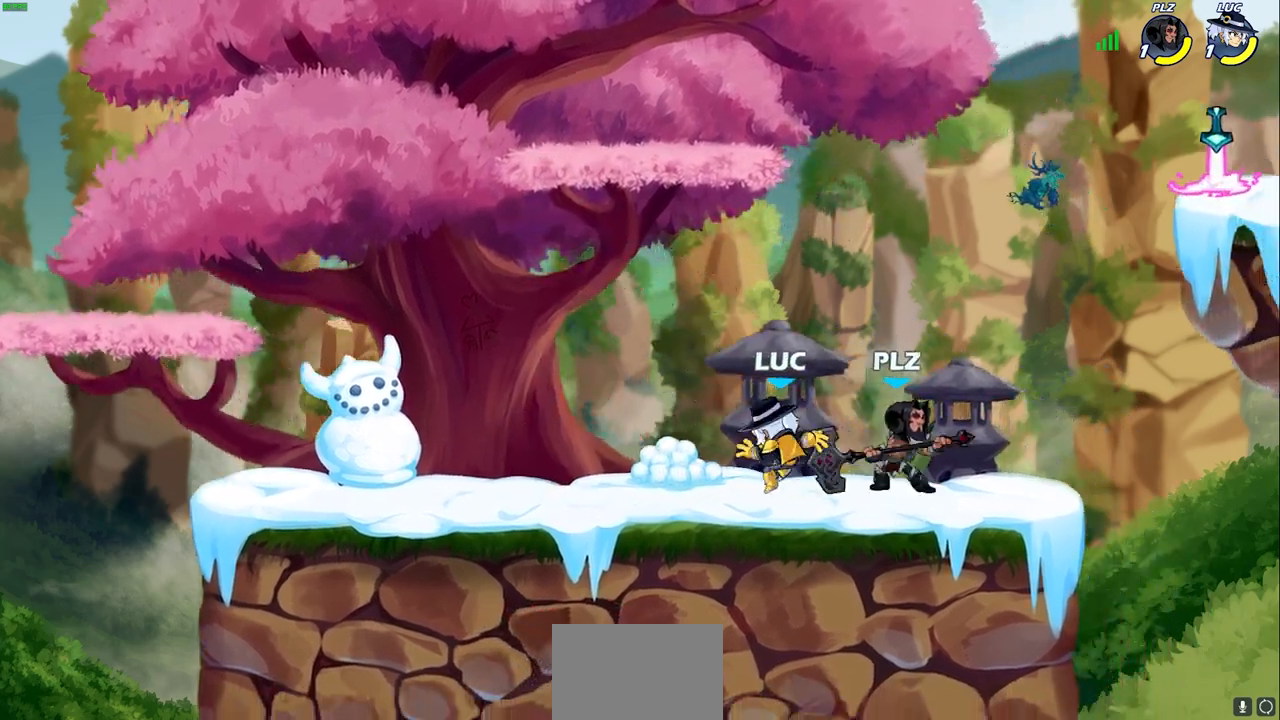
{"buttons": ["CROSS"], "left_stick": "up-left", "right_stick": "center", "events": [[167, "CROSS", "down"], [200, "left_stick", "center"], [283, "CROSS", "up"], [433, "left_stick", "up-left"], [483, "CROSS", "down"]]}
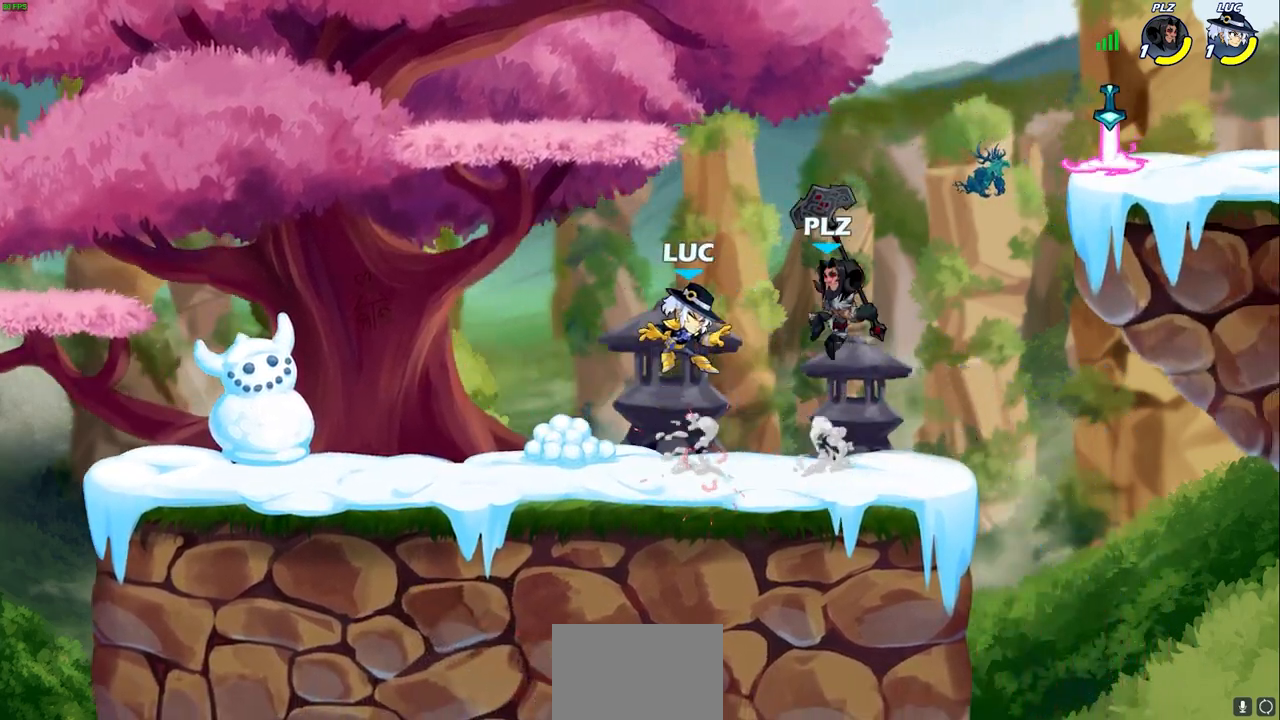
{"buttons": [], "left_stick": "right", "right_stick": "center", "events": [[33, "R2", "down"], [117, "CROSS", "up"], [233, "R2", "up"], [283, "left_stick", "right"]]}
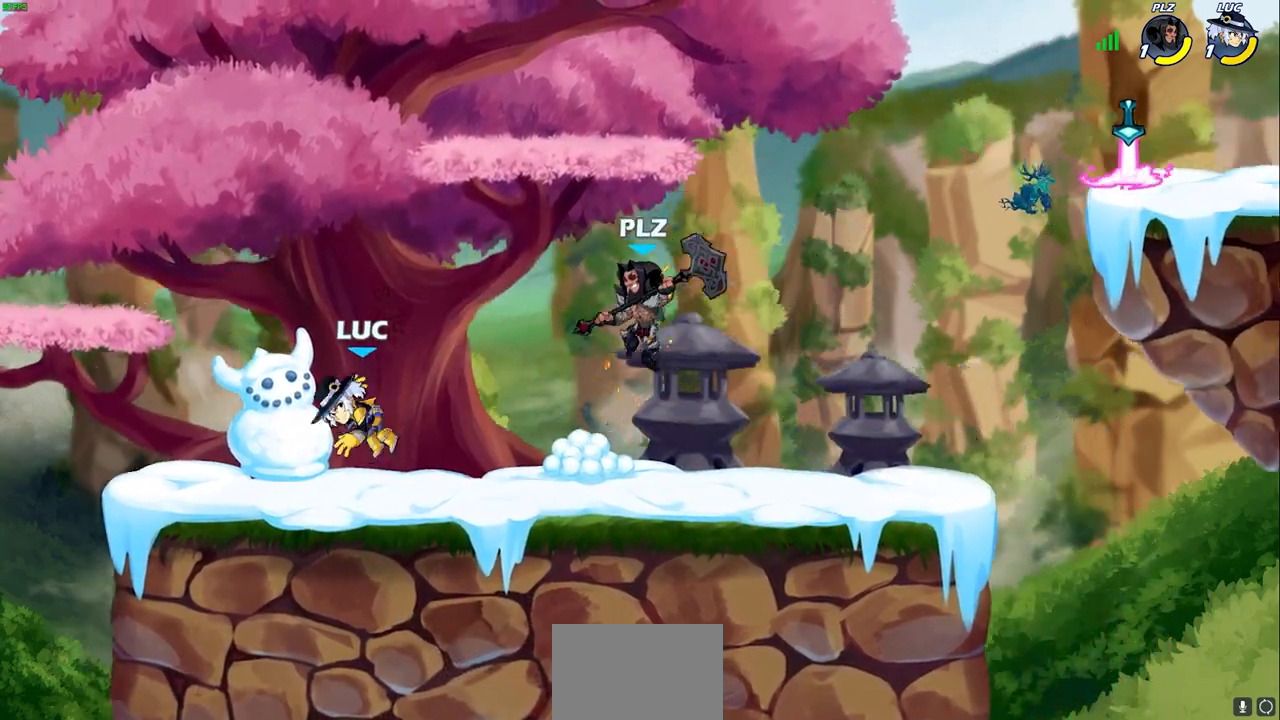
{"buttons": [], "left_stick": "right", "right_stick": "center", "events": [[50, "R2", "down"], [133, "SQUARE", "down"], [200, "R2", "up"], [217, "SQUARE", "up"], [317, "left_stick", "center"], [483, "left_stick", "right"]]}
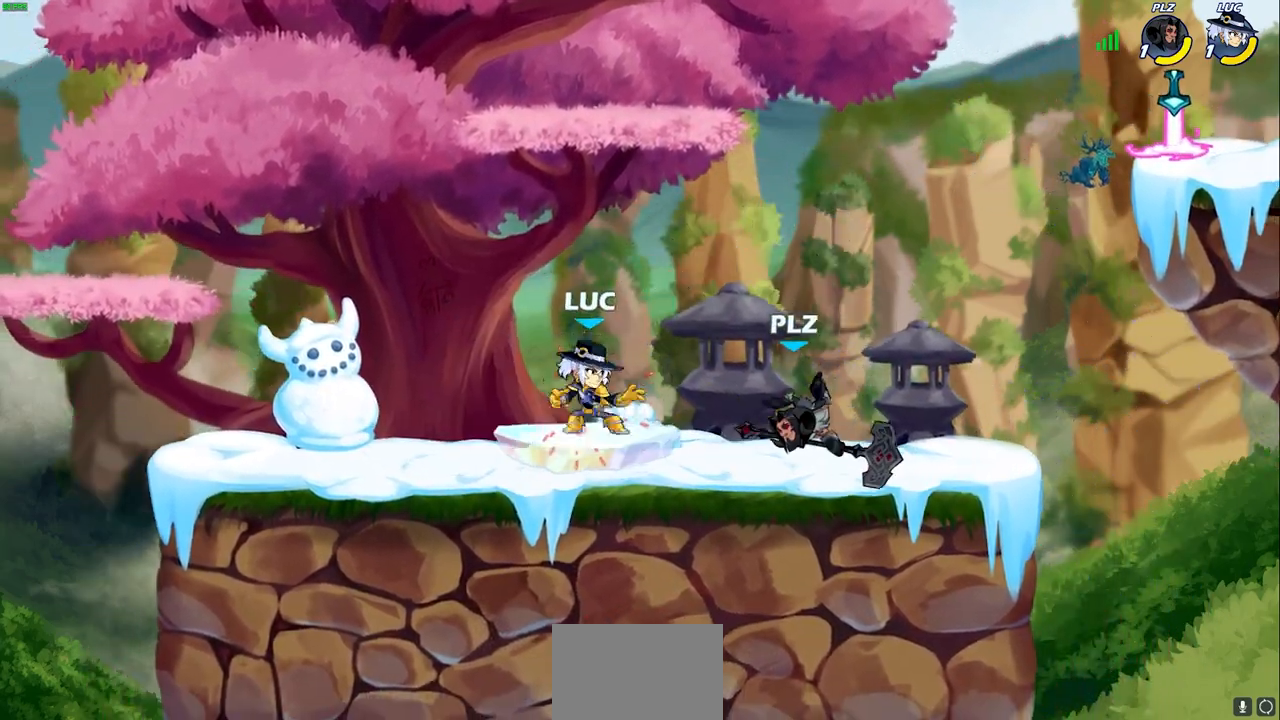
{"buttons": [], "left_stick": "right", "right_stick": "center", "events": [[150, "R2", "down"], [217, "CIRCLE", "down"], [217, "left_stick", "center"], [267, "R2", "up"], [283, "CIRCLE", "up"], [450, "left_stick", "right"]]}
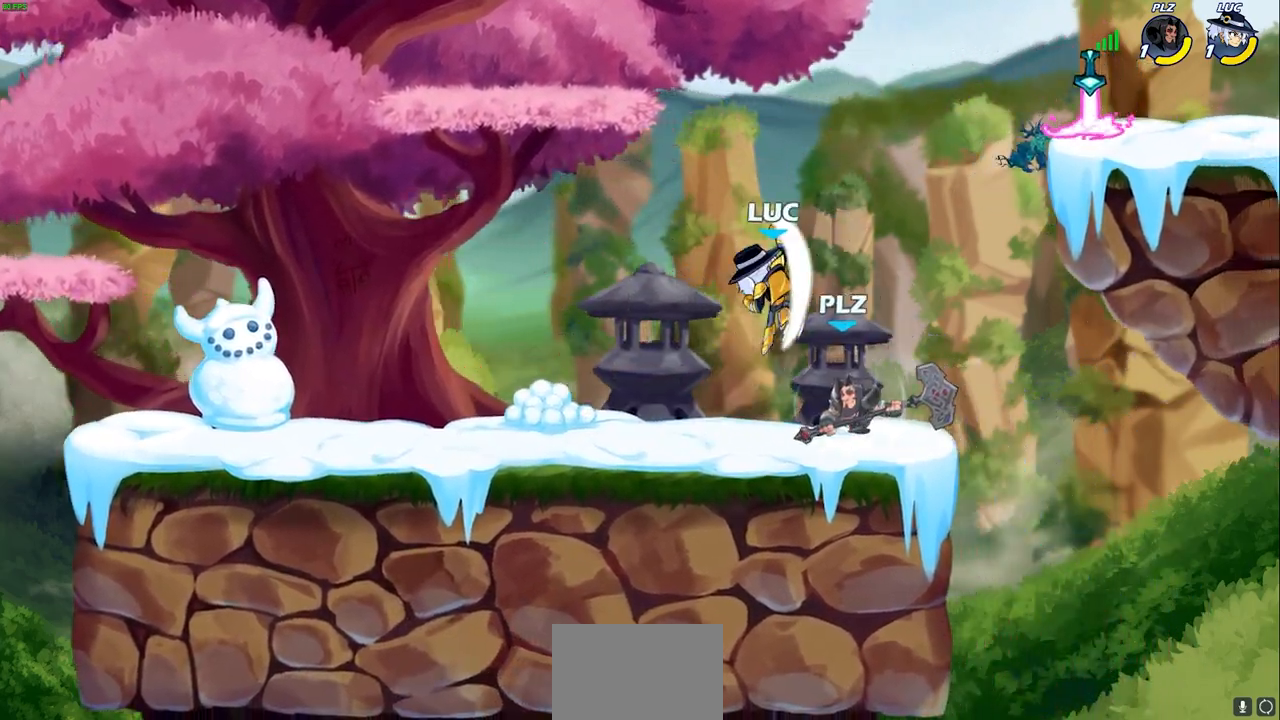
{"buttons": ["R1"], "left_stick": "up-right", "right_stick": "center", "events": [[150, "left_stick", "up-right"], [500, "R1", "down"]]}
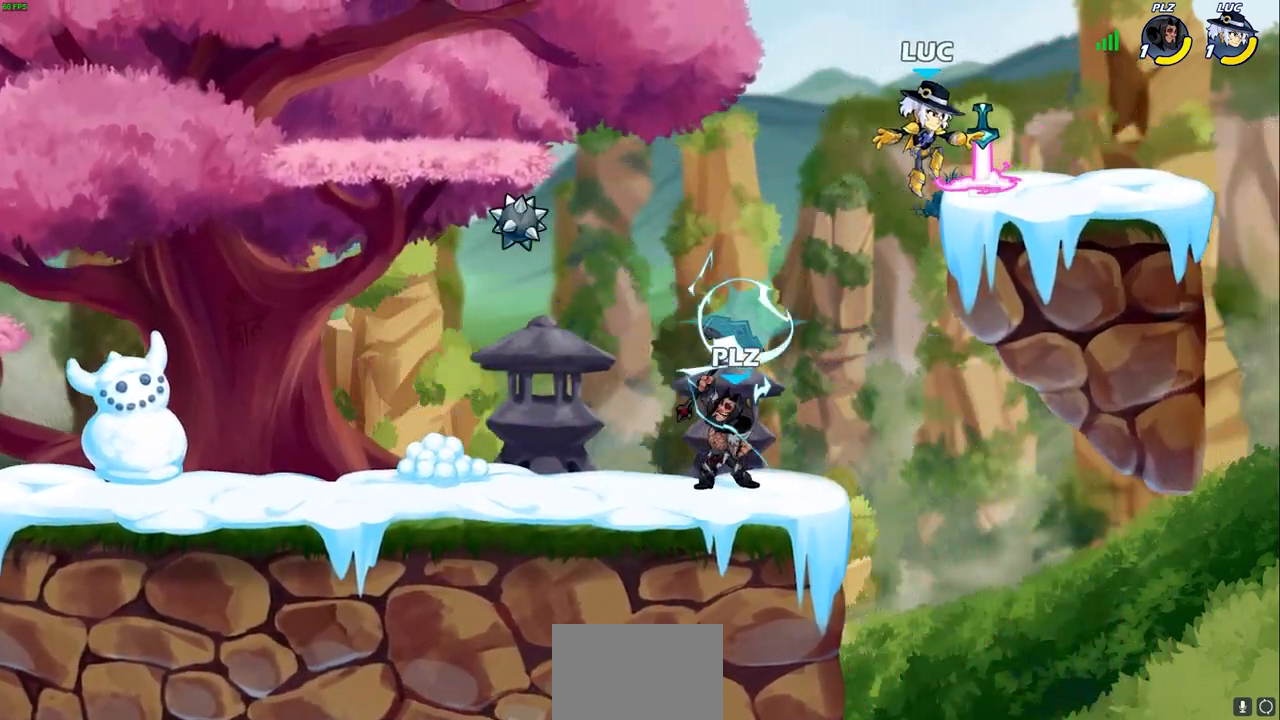
{"buttons": [], "left_stick": "down-left", "right_stick": "center", "events": [[17, "left_stick", "left"], [100, "R1", "up"], [317, "left_stick", "down-left"]]}
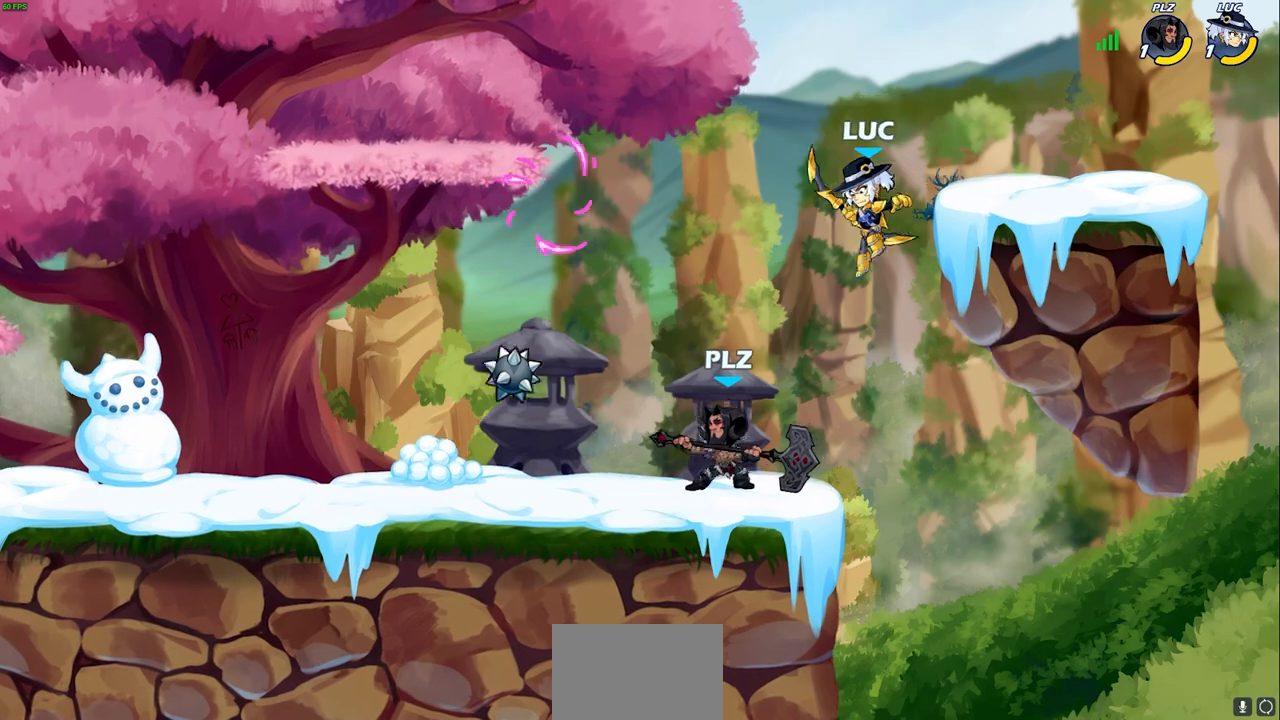
{"buttons": [], "left_stick": "center", "right_stick": "center", "events": [[33, "SQUARE", "down"], [117, "SQUARE", "up"], [200, "left_stick", "center"]]}
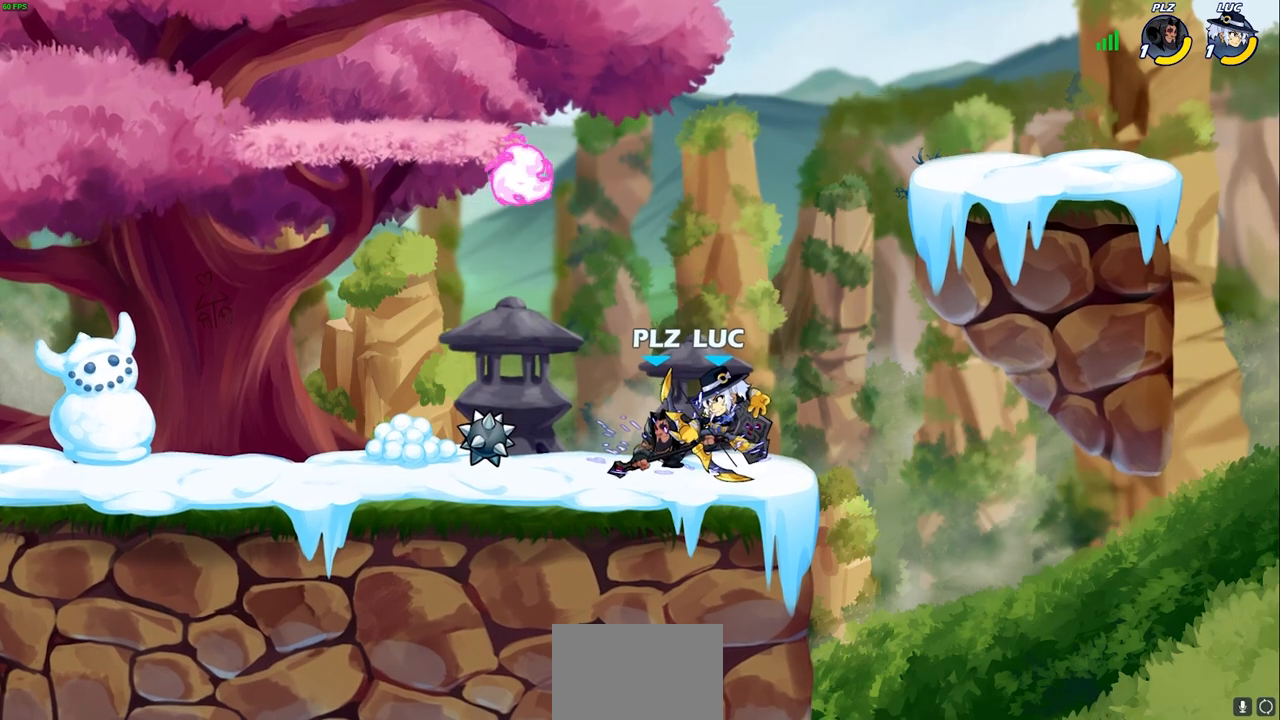
{"buttons": [], "left_stick": "center", "right_stick": "center", "events": [[117, "SQUARE", "down"], [217, "SQUARE", "up"]]}
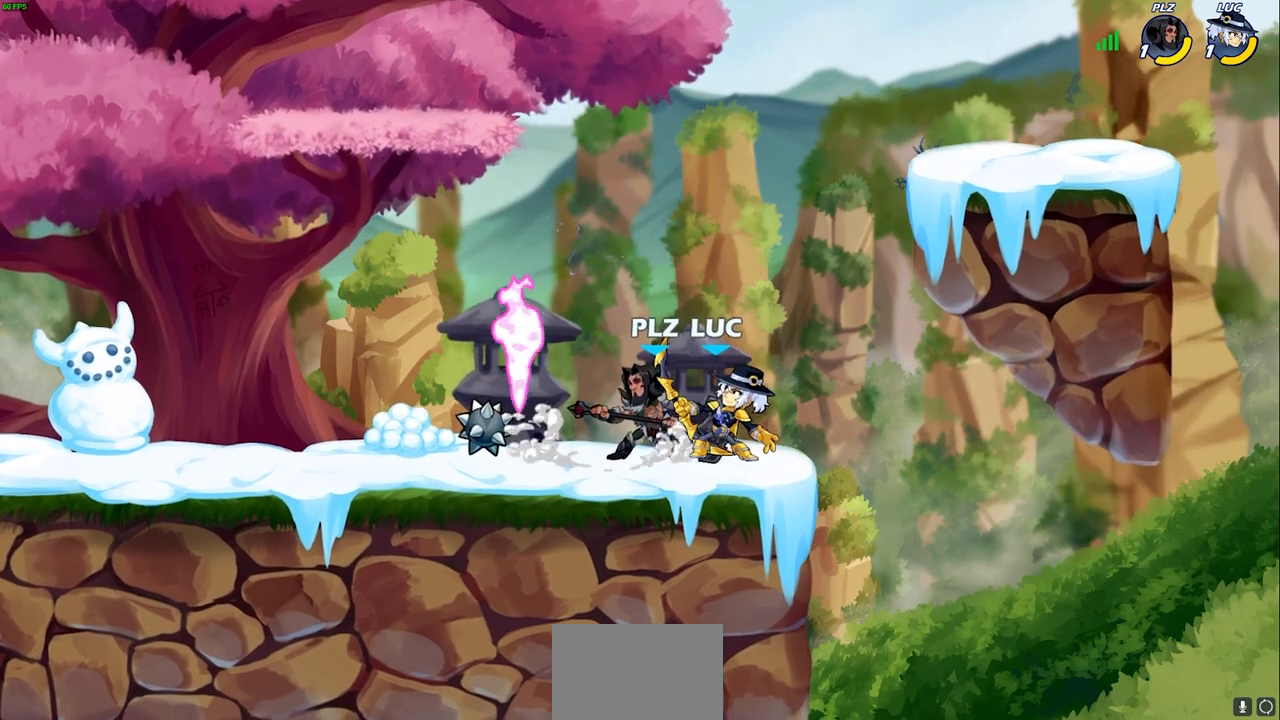
{"buttons": [], "left_stick": "center", "right_stick": "center", "events": [[83, "left_stick", "left"], [133, "SQUARE", "down"], [217, "SQUARE", "up"], [217, "left_stick", "center"]]}
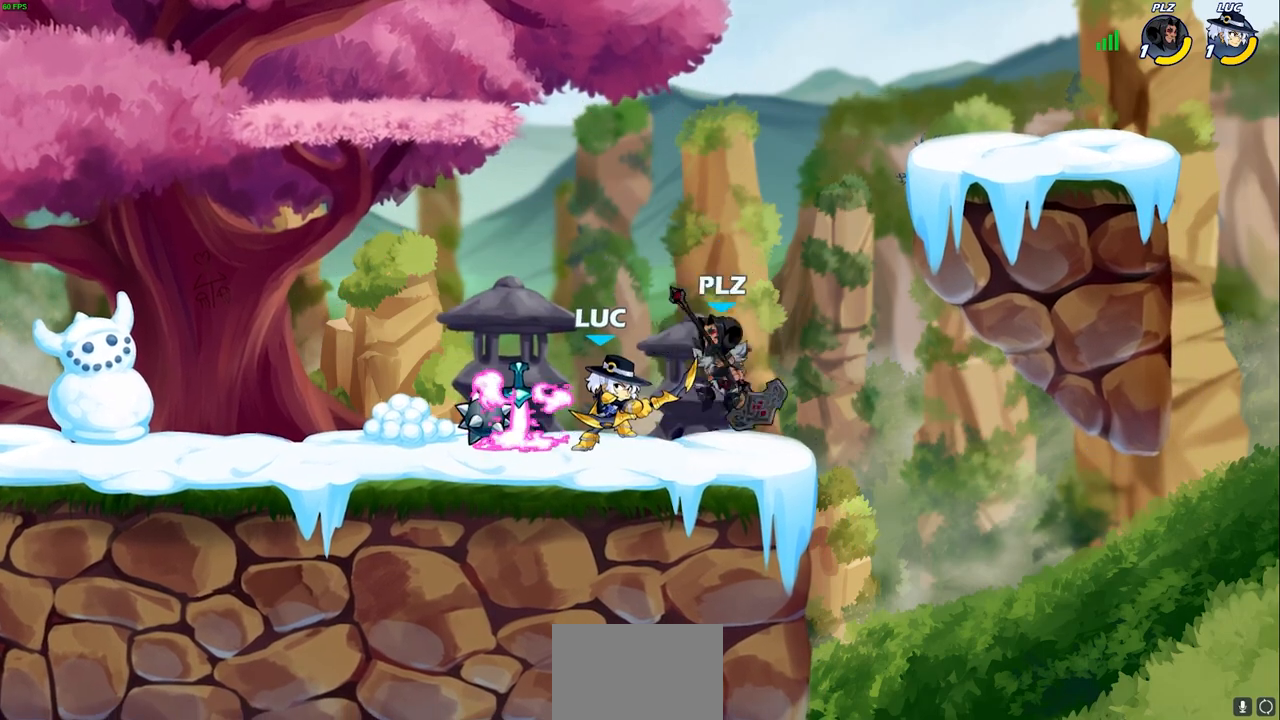
{"buttons": [], "left_stick": "down-left", "right_stick": "center", "events": [[100, "left_stick", "up-left"], [133, "CROSS", "down"], [200, "R2", "down"], [250, "CROSS", "up"], [417, "R2", "up"], [417, "left_stick", "down-left"]]}
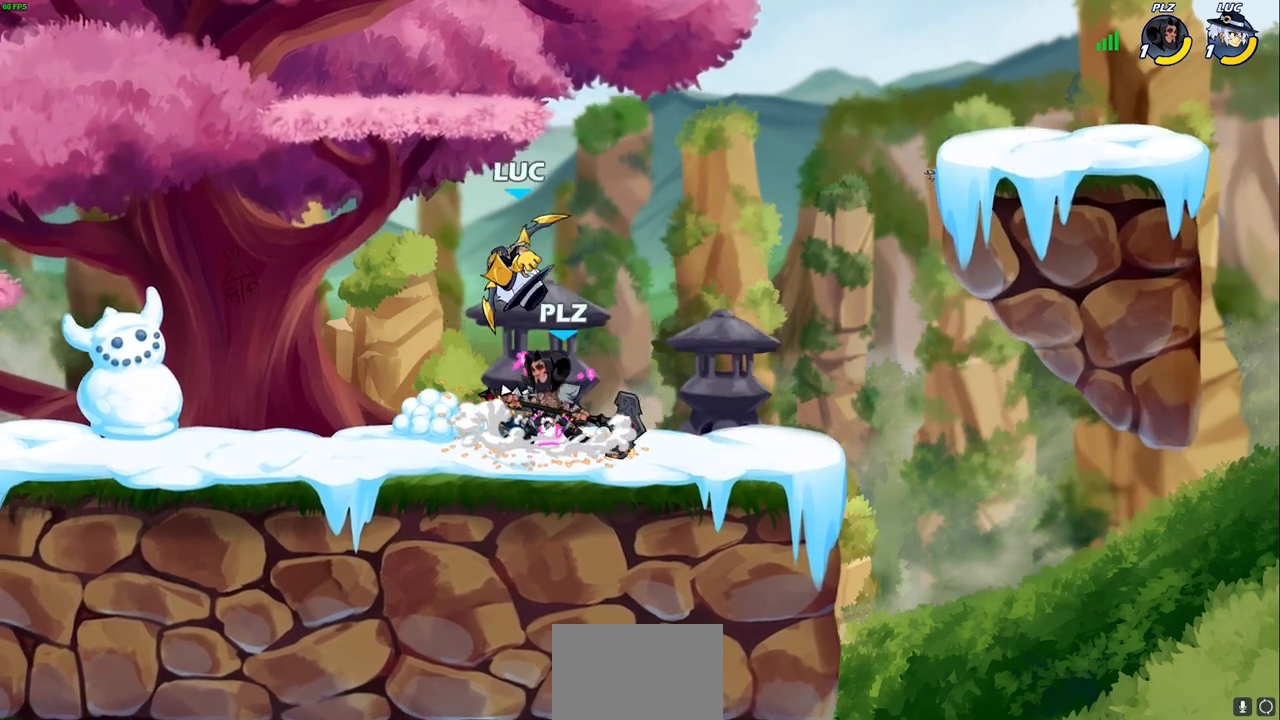
{"buttons": [], "left_stick": "center", "right_stick": "center", "events": [[100, "left_stick", "right"], [217, "SQUARE", "down"], [283, "SQUARE", "up"], [300, "SELECT", "down"], [350, "SELECT", "up"], [417, "left_stick", "center"]]}
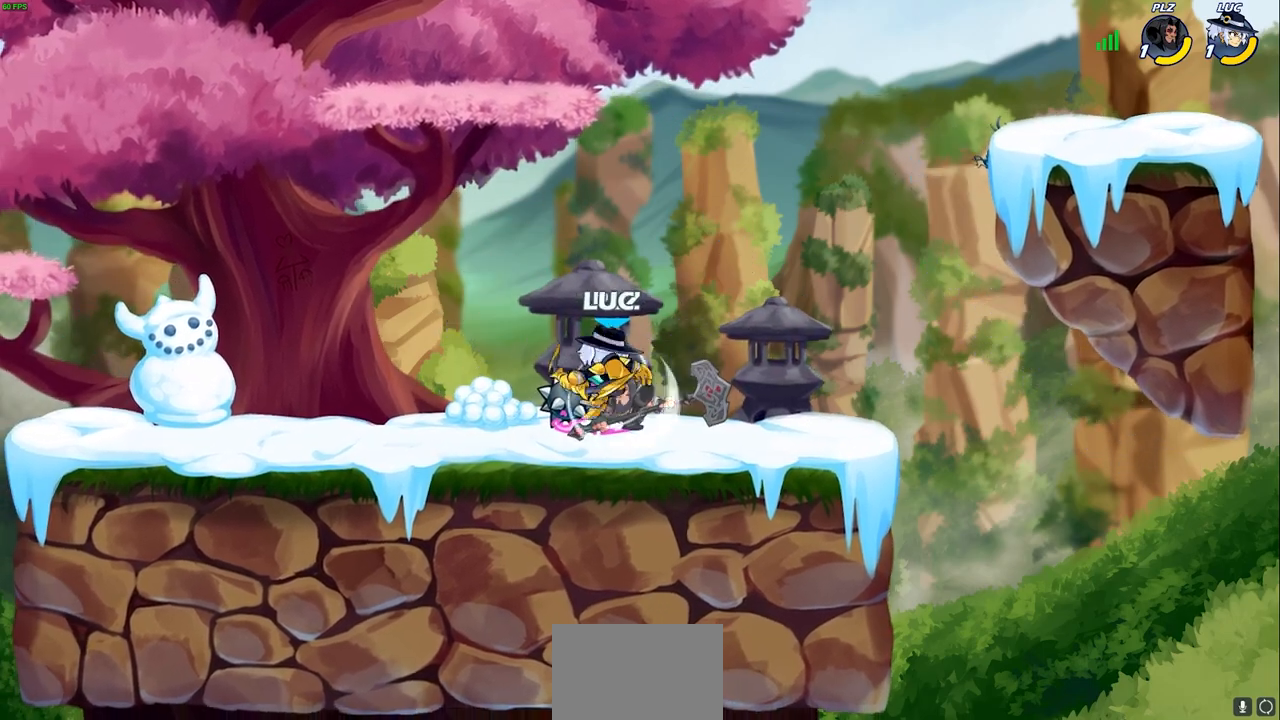
{"buttons": [], "left_stick": "down-left", "right_stick": "center", "events": [[233, "left_stick", "left"], [250, "CROSS", "down"], [250, "R2", "down"], [283, "left_stick", "up-left"], [417, "CROSS", "up"], [450, "left_stick", "down-left"], [467, "R2", "up"]]}
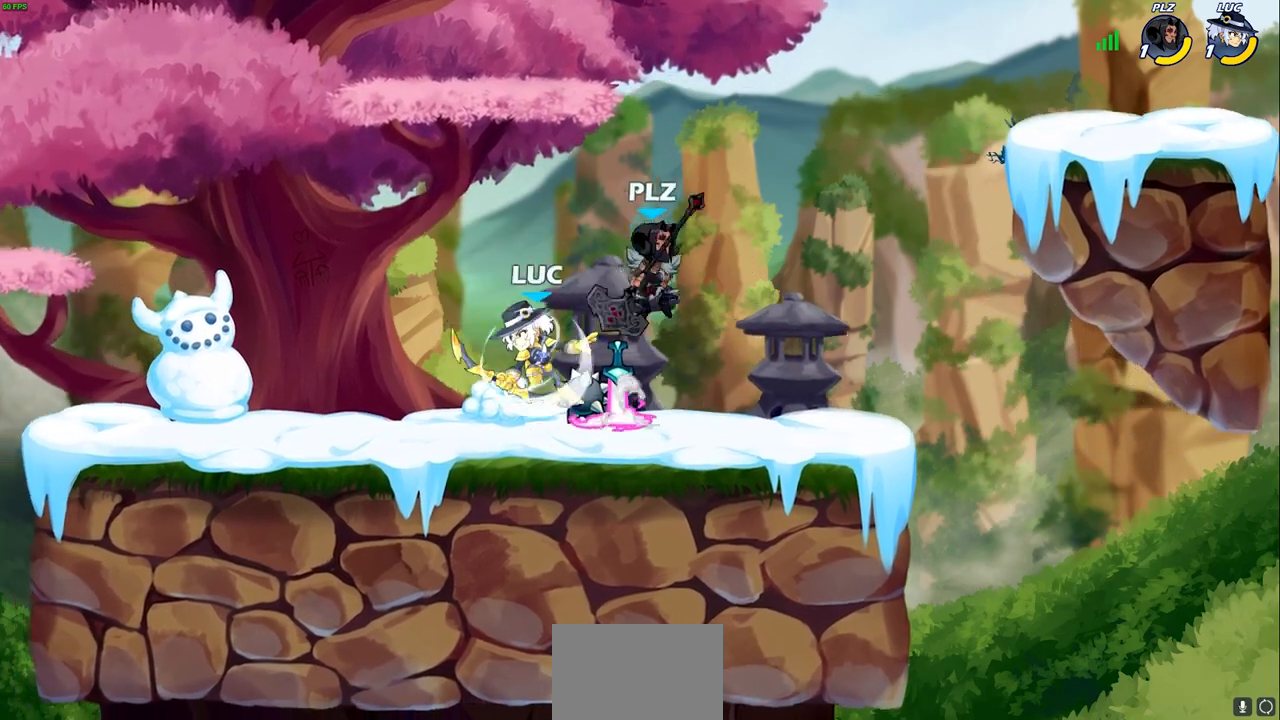
{"buttons": [], "left_stick": "center", "right_stick": "center", "events": [[150, "left_stick", "right"], [267, "R2", "down"], [300, "R2", "up"], [333, "SQUARE", "down"], [400, "left_stick", "center"], [417, "SQUARE", "up"]]}
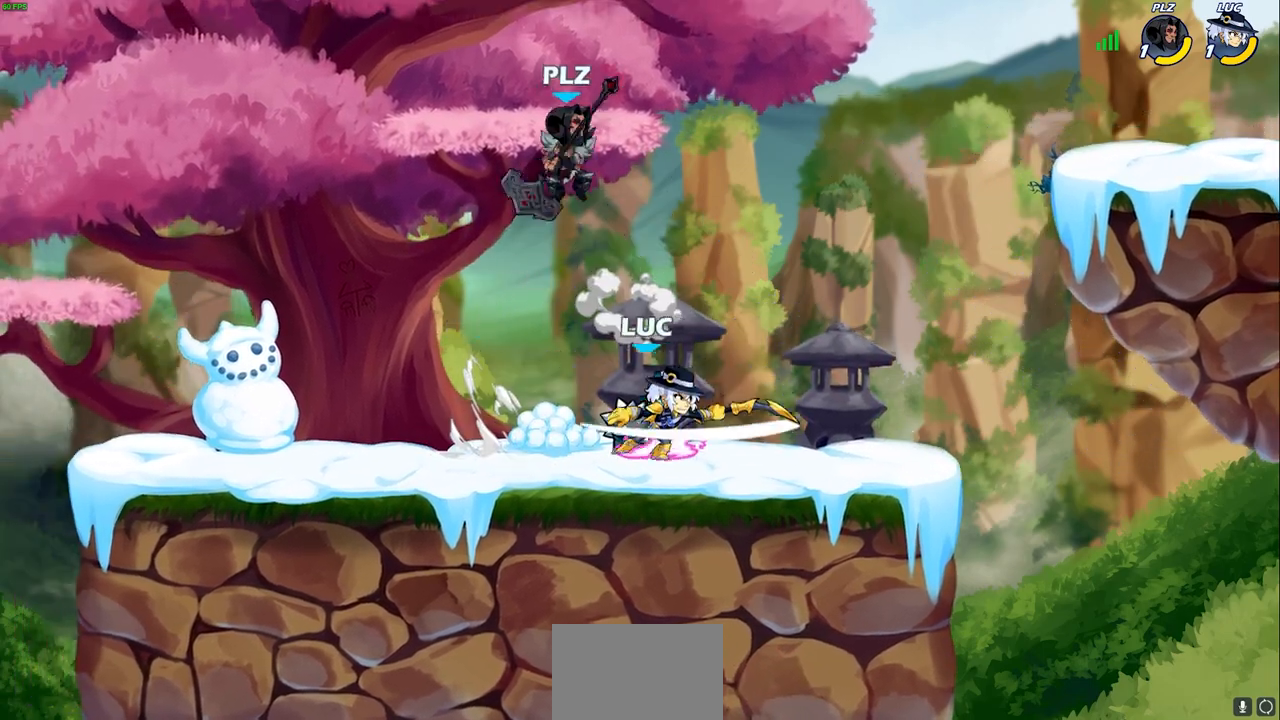
{"buttons": ["CROSS", "R2"], "left_stick": "up-right", "right_stick": "center", "events": [[250, "left_stick", "right"], [317, "left_stick", "up-right"], [350, "CROSS", "down"], [417, "R2", "down"]]}
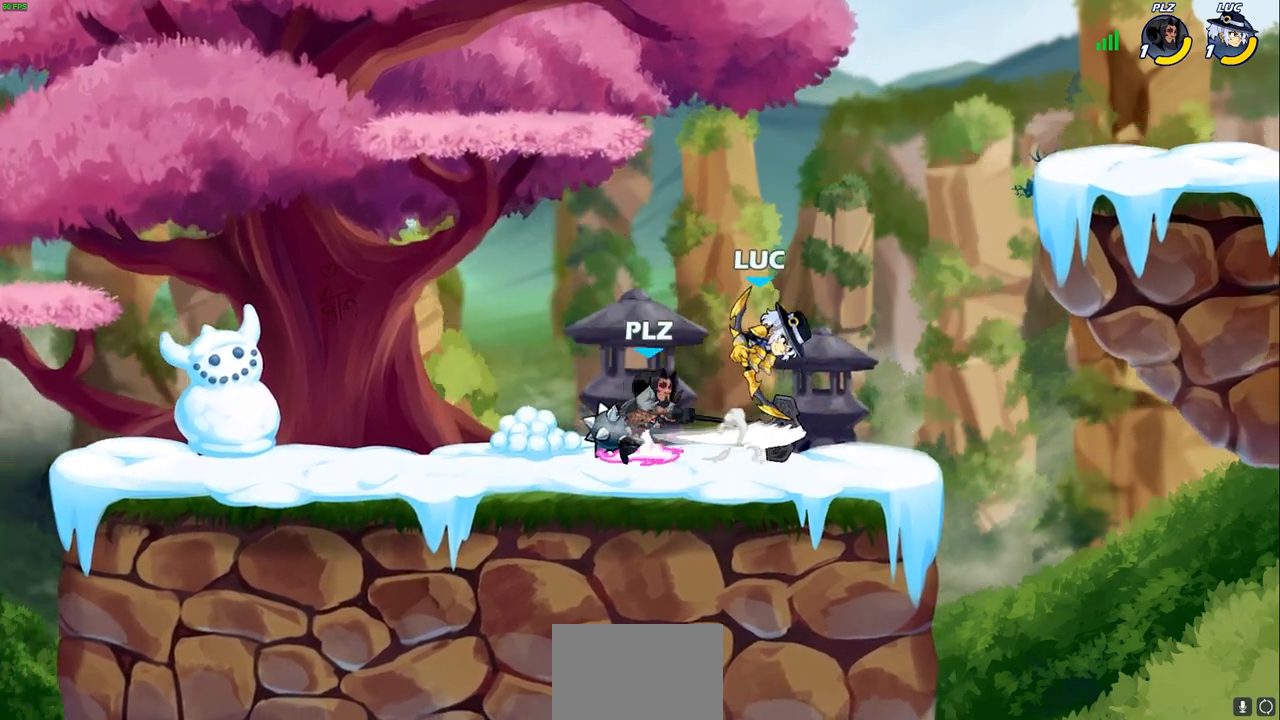
{"buttons": [], "left_stick": "center", "right_stick": "center", "events": [[17, "CROSS", "up"], [100, "R2", "up"], [167, "left_stick", "down-left"], [267, "SQUARE", "down"], [350, "SQUARE", "up"], [350, "left_stick", "center"]]}